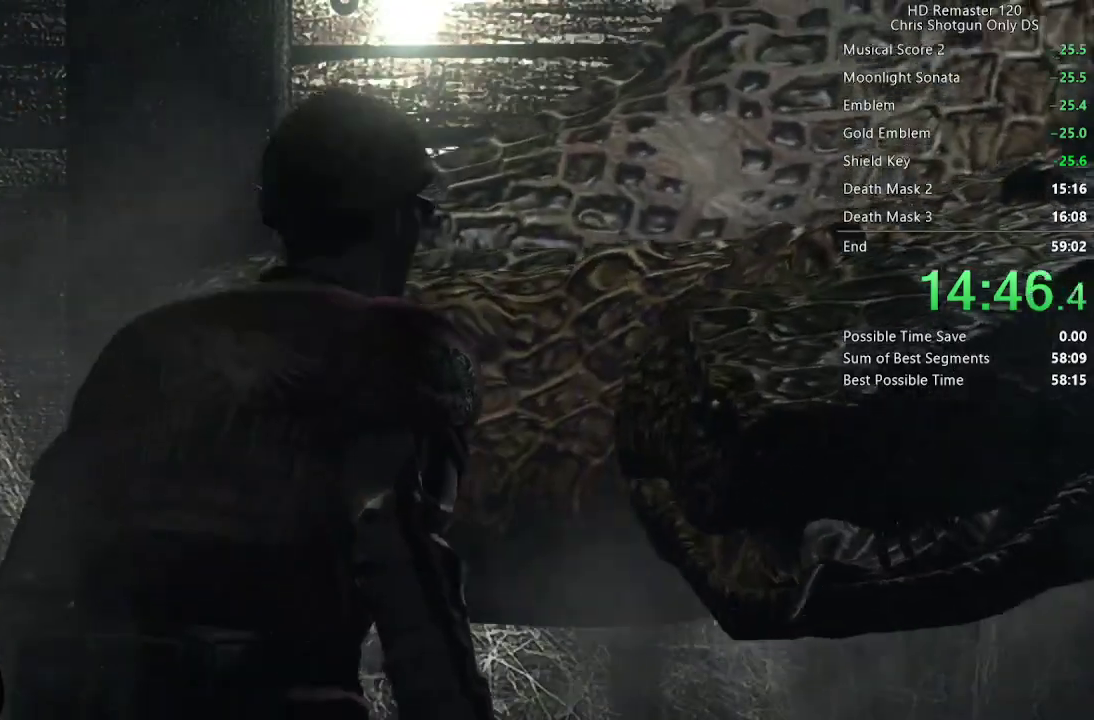
Gameplay with a controller (Xbox layout); each line is a JSON object with the inputs held at the frame after it. "events" lists button and stick changes between this image and that frame as [ms after this image, input, new state], when the widget could be followed in between. Not read: L2 R2.
{"buttons": [], "left_stick": "center", "right_stick": "center", "events": []}
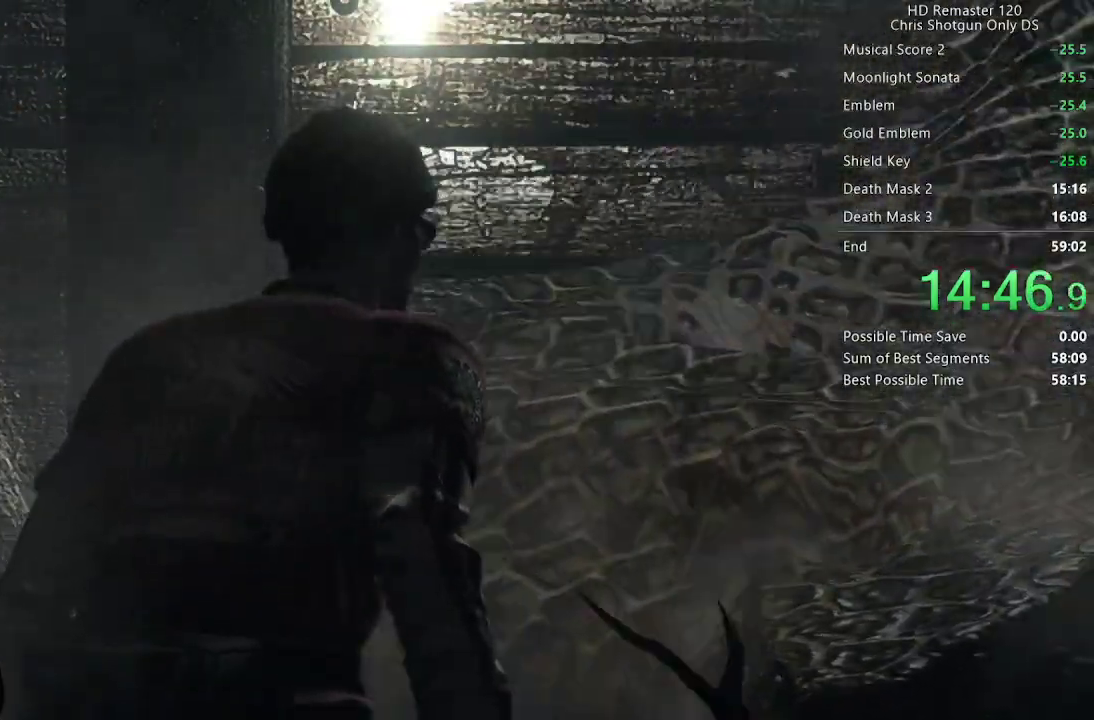
{"buttons": [], "left_stick": "center", "right_stick": "center", "events": []}
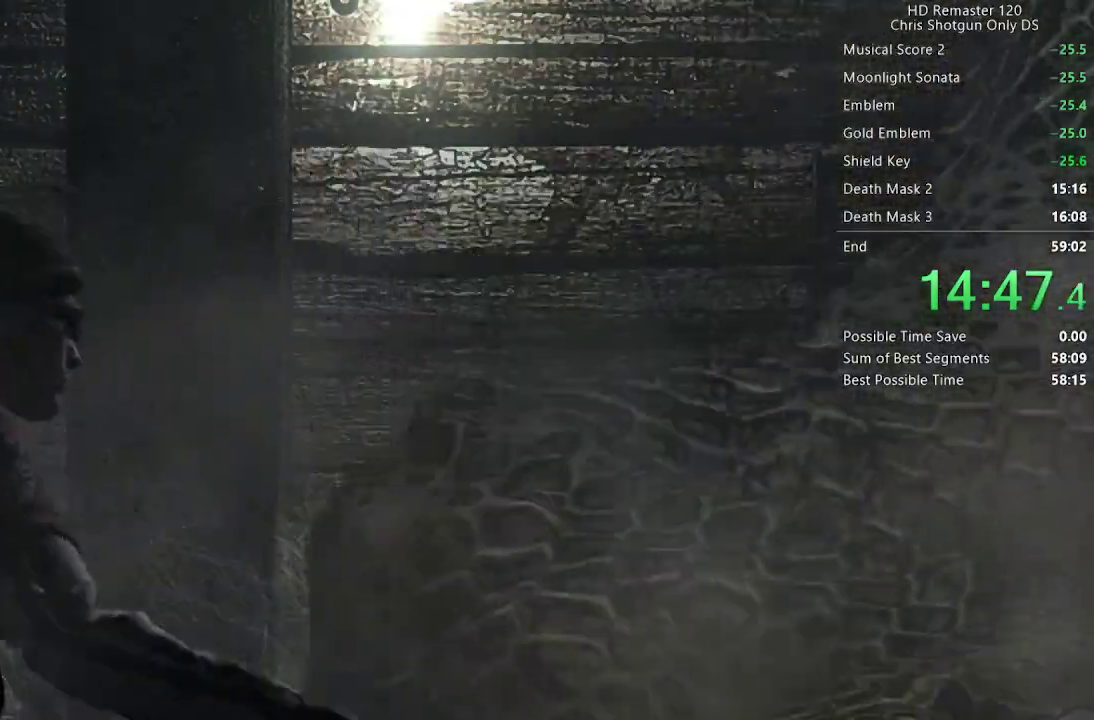
{"buttons": [], "left_stick": "center", "right_stick": "center", "events": []}
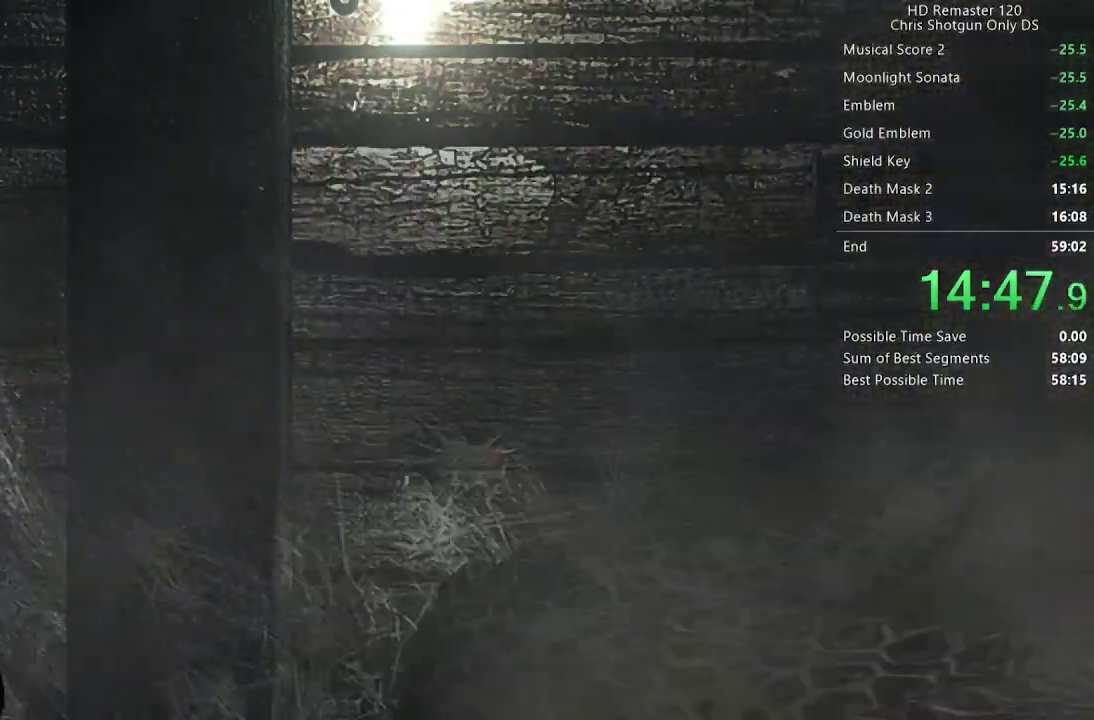
{"buttons": [], "left_stick": "up", "right_stick": "center", "events": [[150, "left_stick", "up"]]}
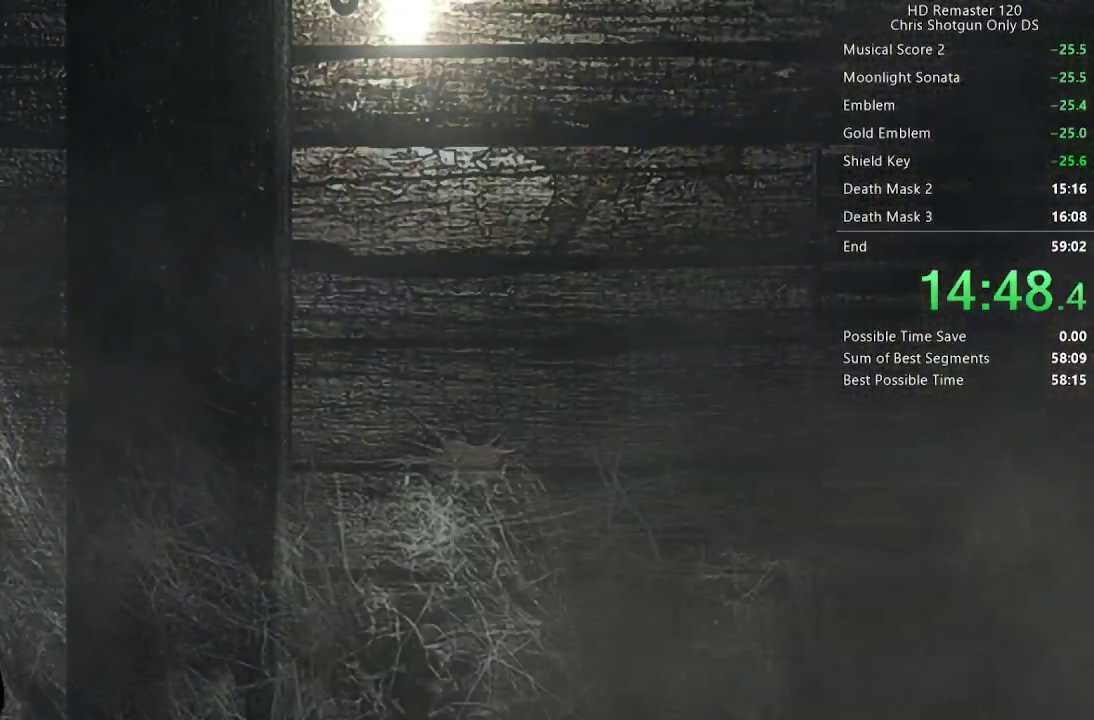
{"buttons": [], "left_stick": "up", "right_stick": "center", "events": []}
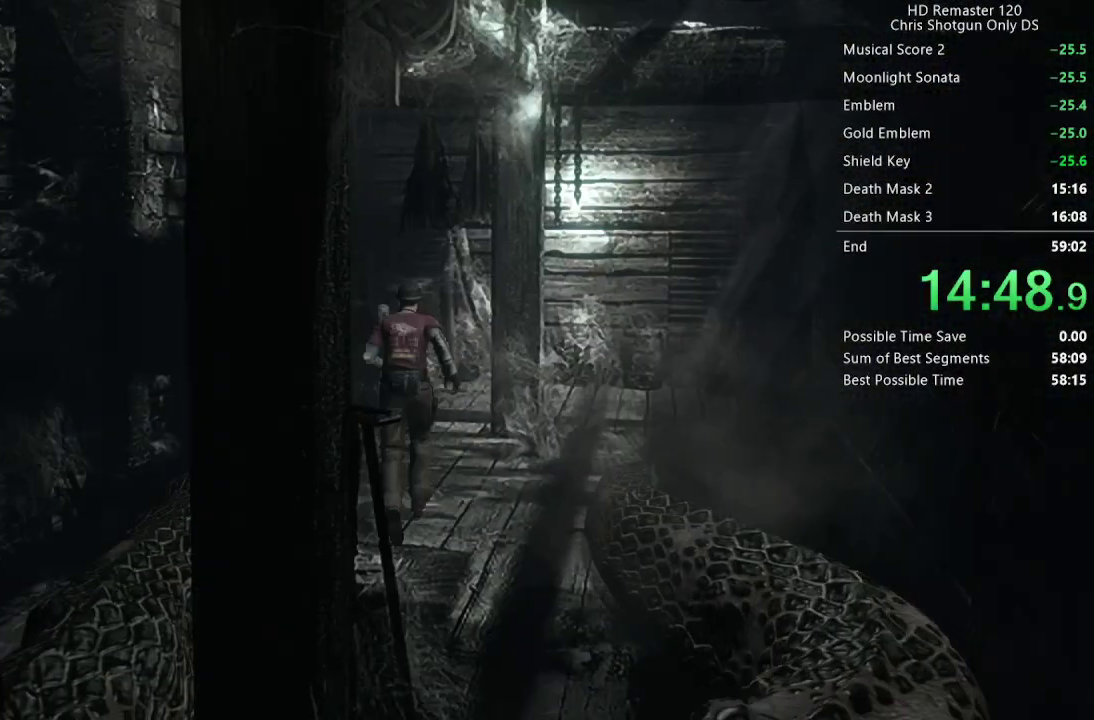
{"buttons": [], "left_stick": "up-left", "right_stick": "center", "events": [[400, "left_stick", "up-left"]]}
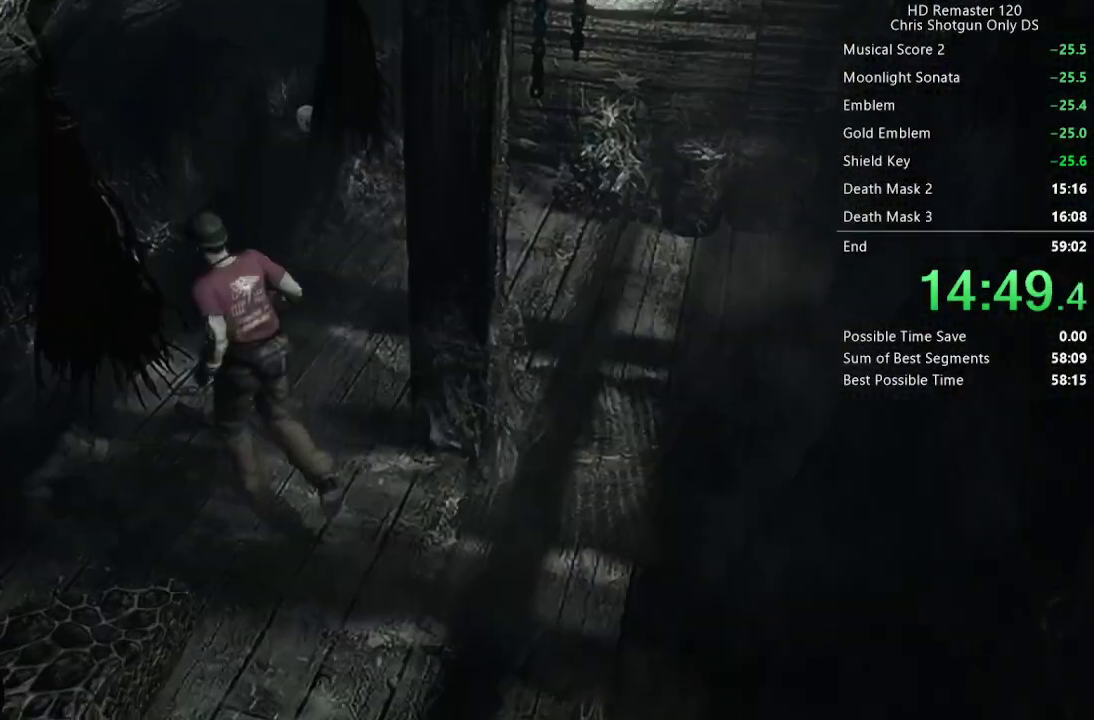
{"buttons": [], "left_stick": "up", "right_stick": "center", "events": [[50, "left_stick", "up"]]}
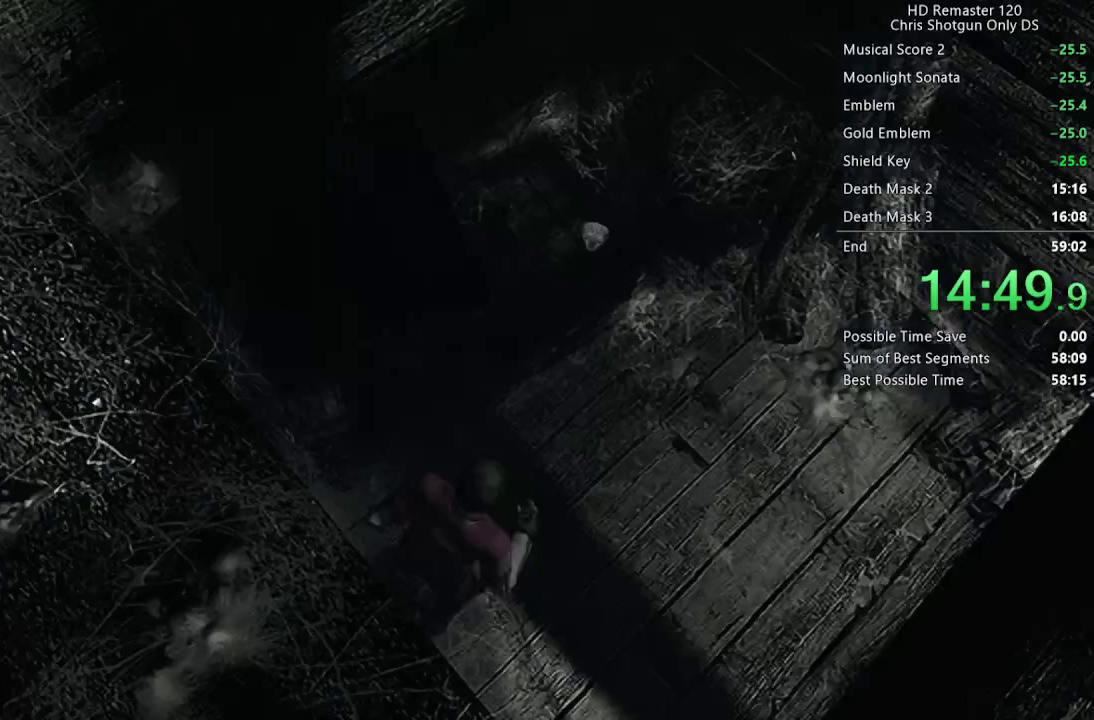
{"buttons": ["A"], "left_stick": "center", "right_stick": "center", "events": [[333, "A", "down"], [433, "A", "up"], [450, "left_stick", "center"], [500, "A", "down"]]}
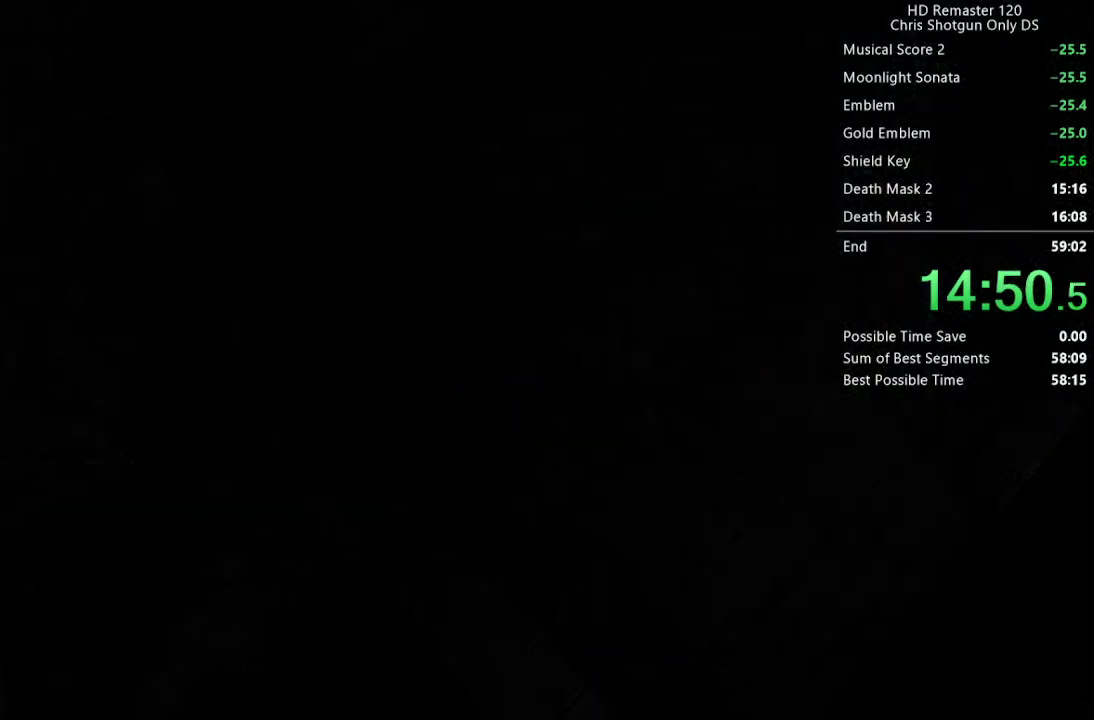
{"buttons": [], "left_stick": "center", "right_stick": "center", "events": [[133, "A", "up"], [217, "A", "down"], [350, "A", "up"], [433, "A", "down"], [483, "A", "up"]]}
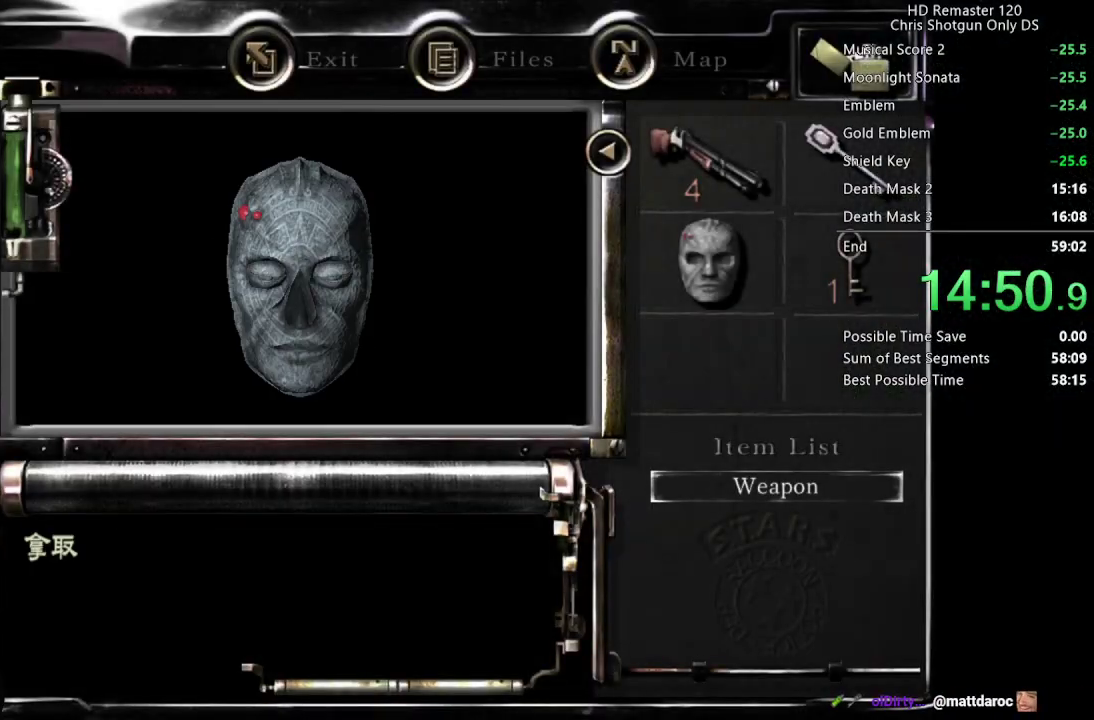
{"buttons": ["A"], "left_stick": "center", "right_stick": "center", "events": [[33, "A", "down"], [83, "A", "up"], [133, "A", "down"], [183, "A", "up"], [450, "A", "down"]]}
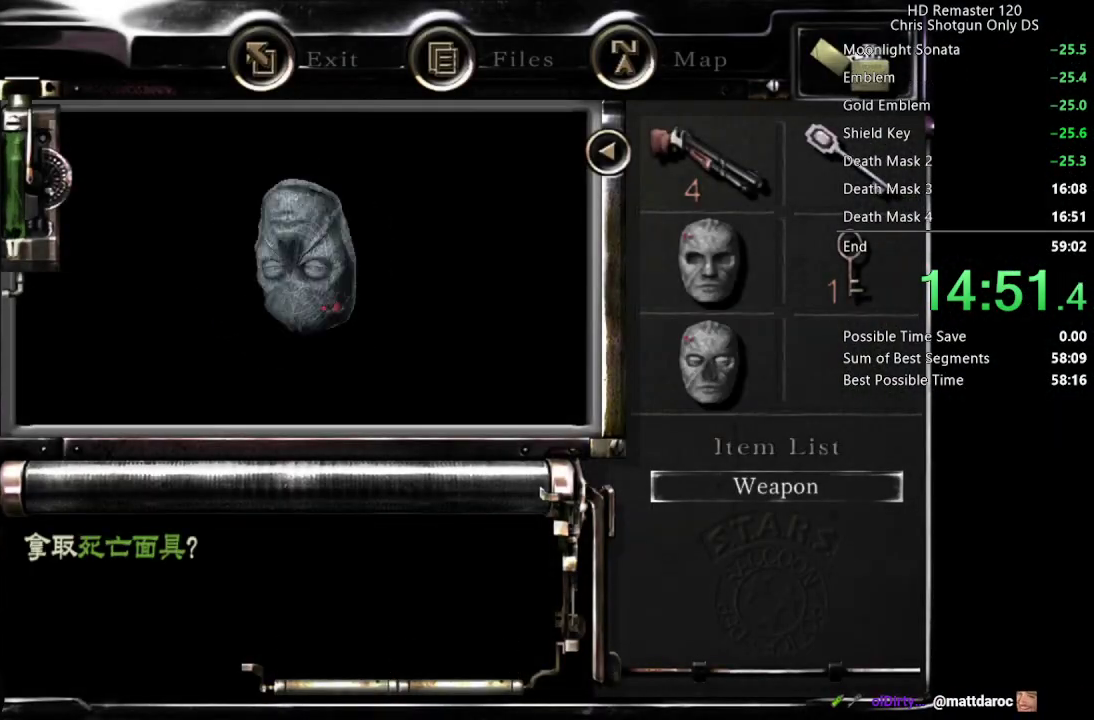
{"buttons": [], "left_stick": "down-left", "right_stick": "center", "events": [[67, "A", "up"], [250, "left_stick", "down"], [367, "left_stick", "down-left"]]}
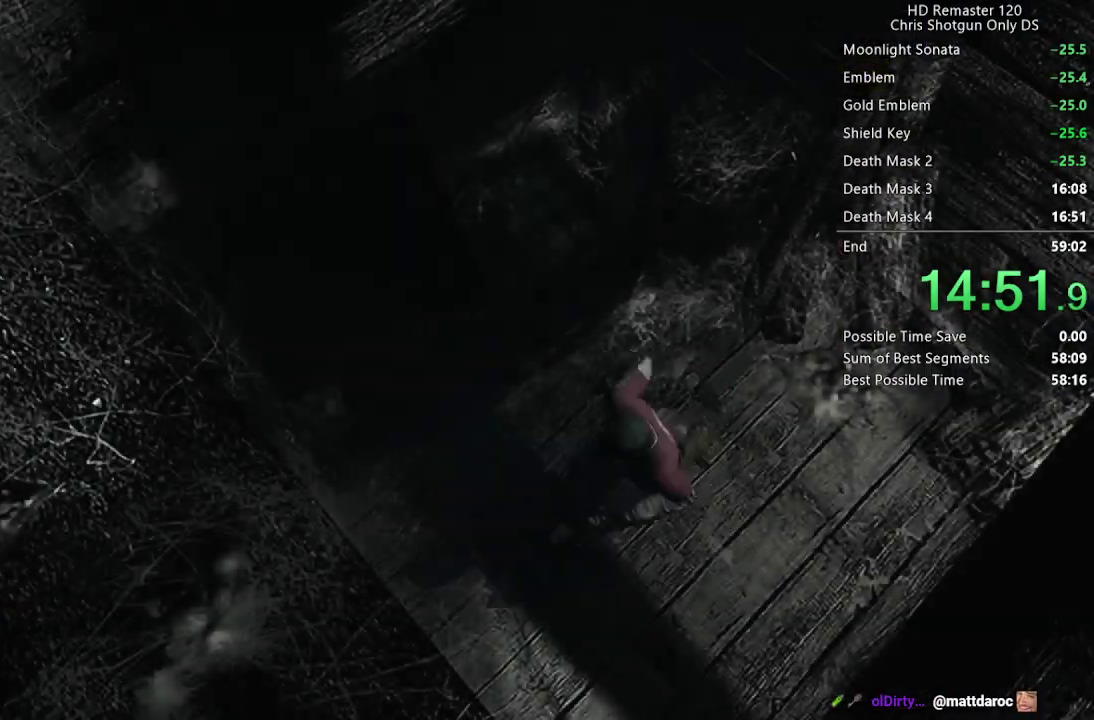
{"buttons": [], "left_stick": "left", "right_stick": "center", "events": [[300, "left_stick", "left"]]}
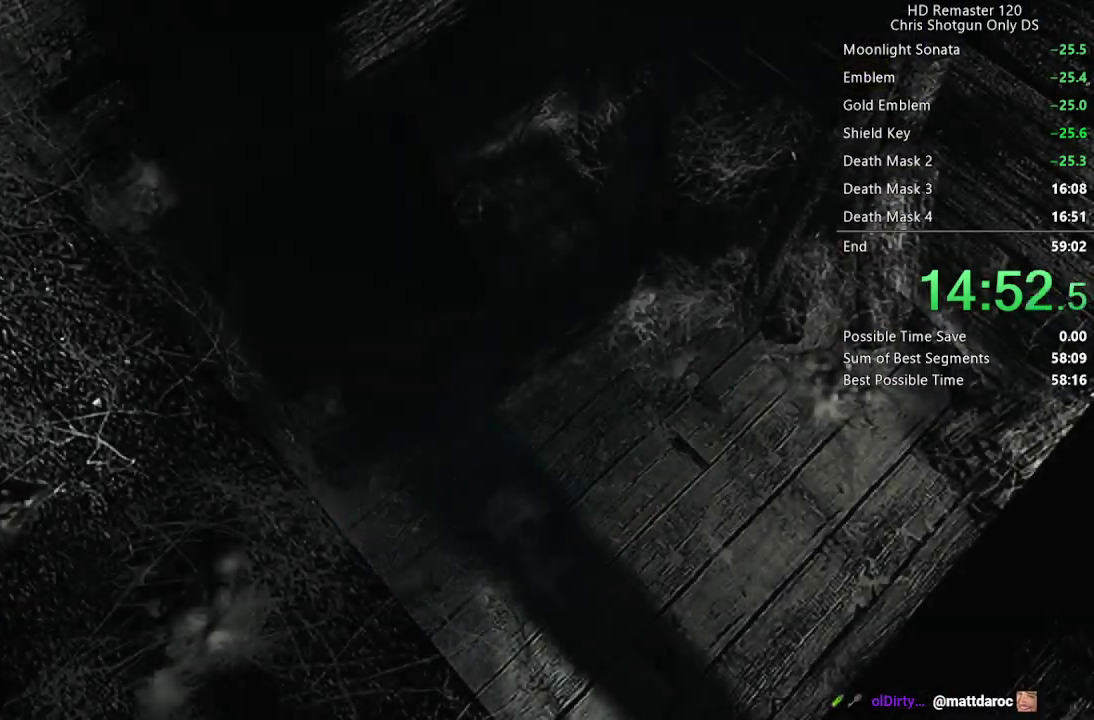
{"buttons": [], "left_stick": "down", "right_stick": "center", "events": [[200, "left_stick", "down-left"], [333, "left_stick", "down"]]}
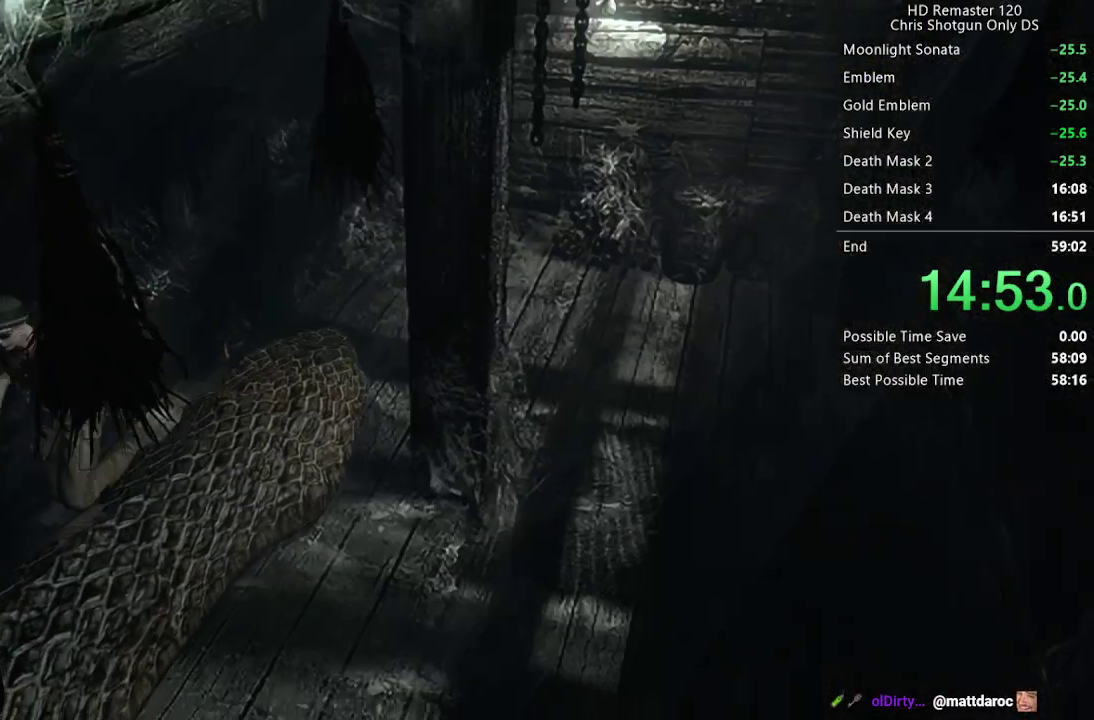
{"buttons": [], "left_stick": "down", "right_stick": "center", "events": []}
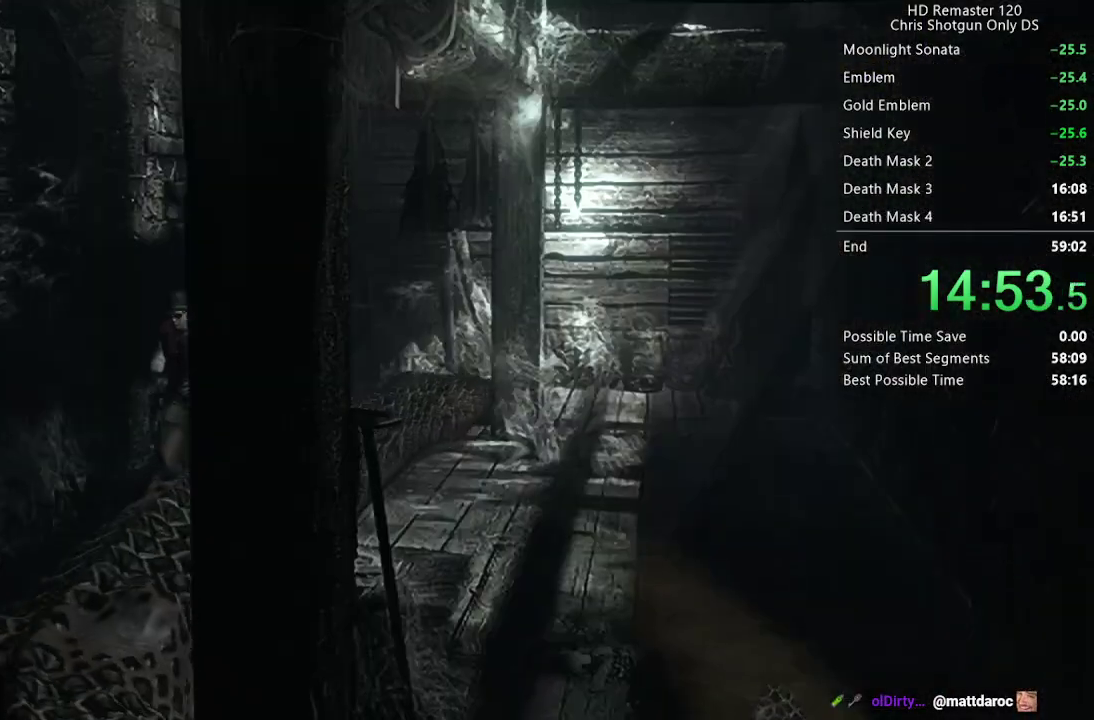
{"buttons": [], "left_stick": "down", "right_stick": "center", "events": []}
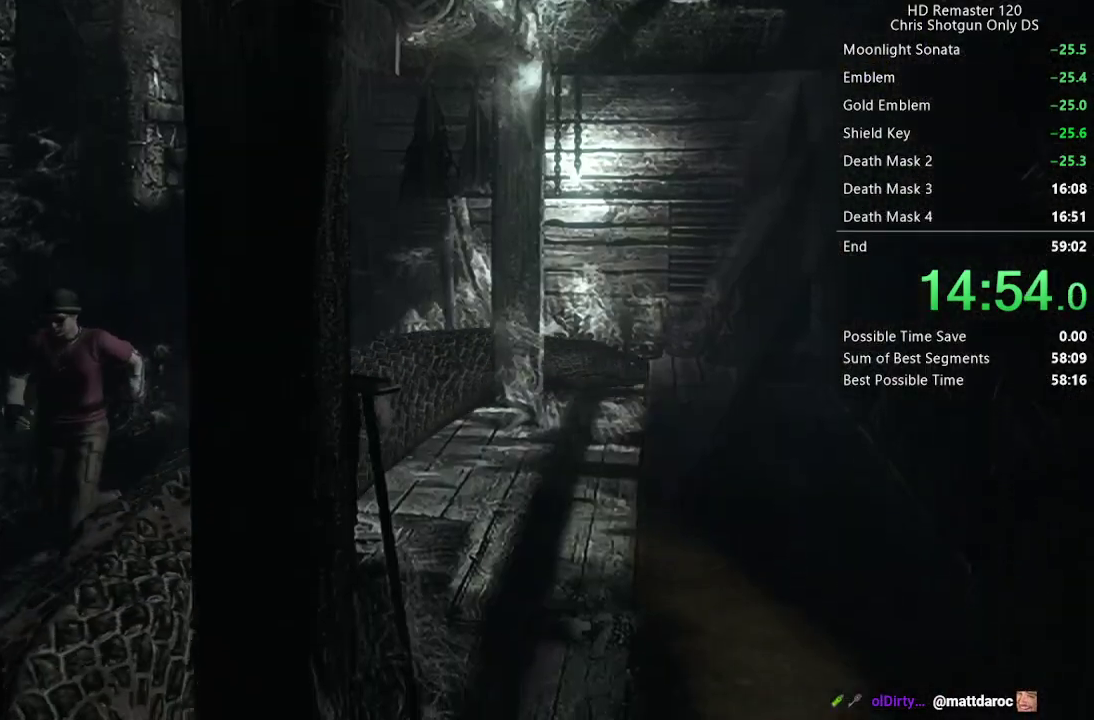
{"buttons": [], "left_stick": "down", "right_stick": "center", "events": []}
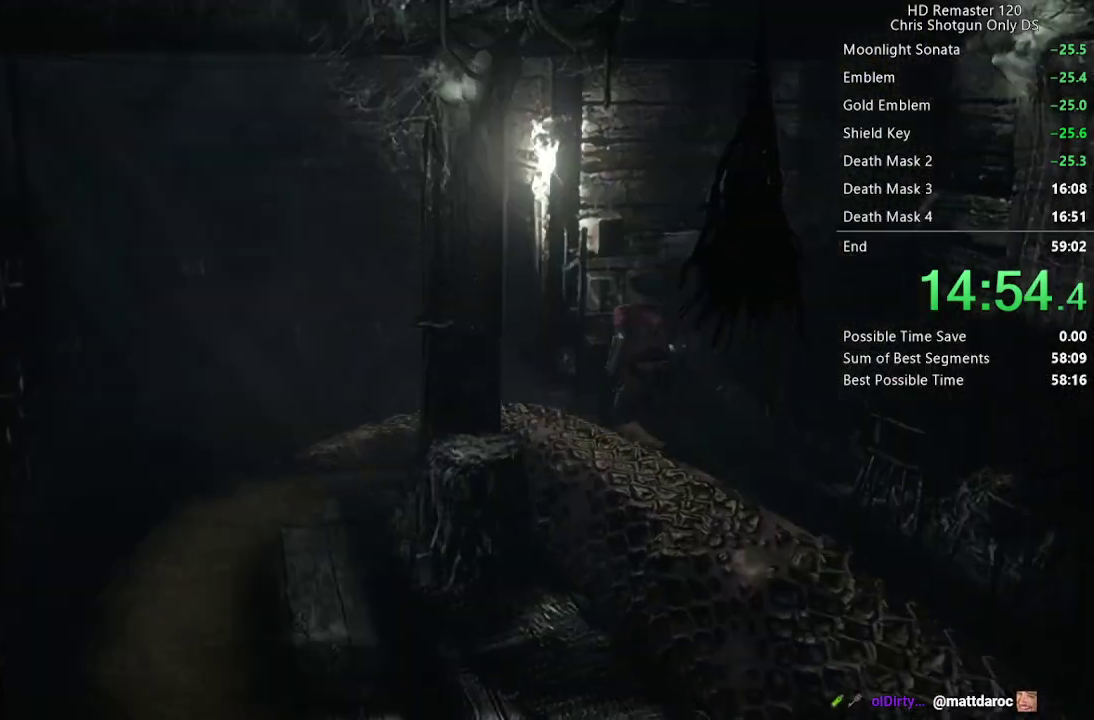
{"buttons": [], "left_stick": "down", "right_stick": "center", "events": []}
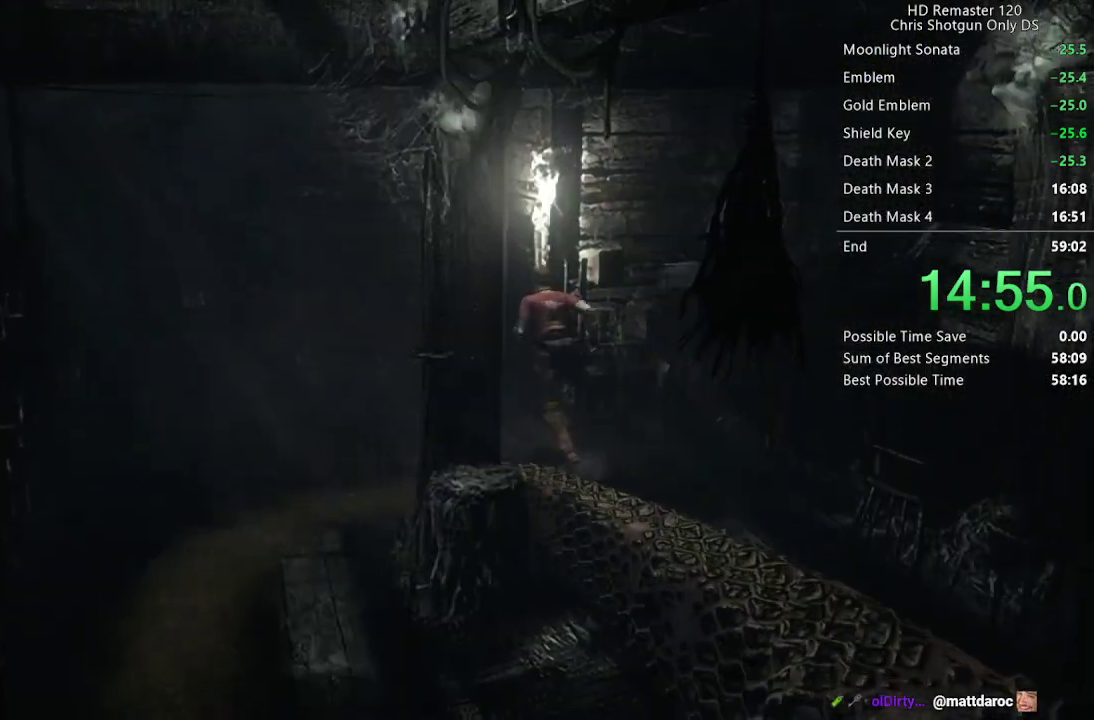
{"buttons": ["A"], "left_stick": "up", "right_stick": "center", "events": [[267, "A", "down"], [267, "left_stick", "up"]]}
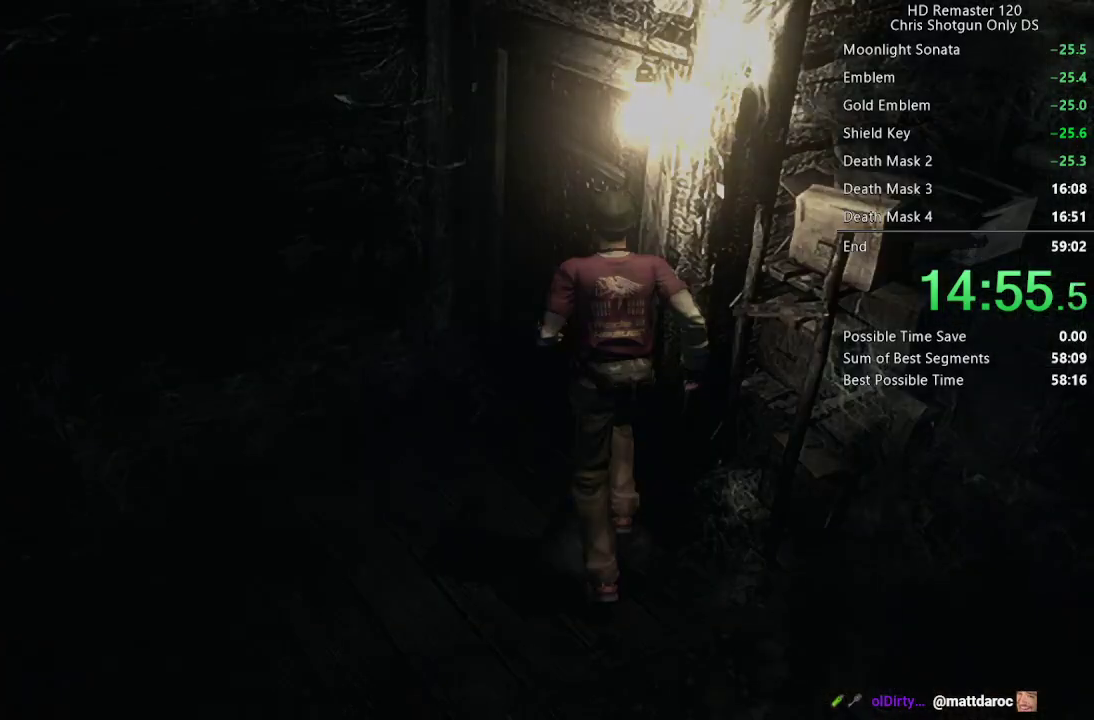
{"buttons": [], "left_stick": "center", "right_stick": "center", "events": [[233, "A", "up"], [300, "left_stick", "center"]]}
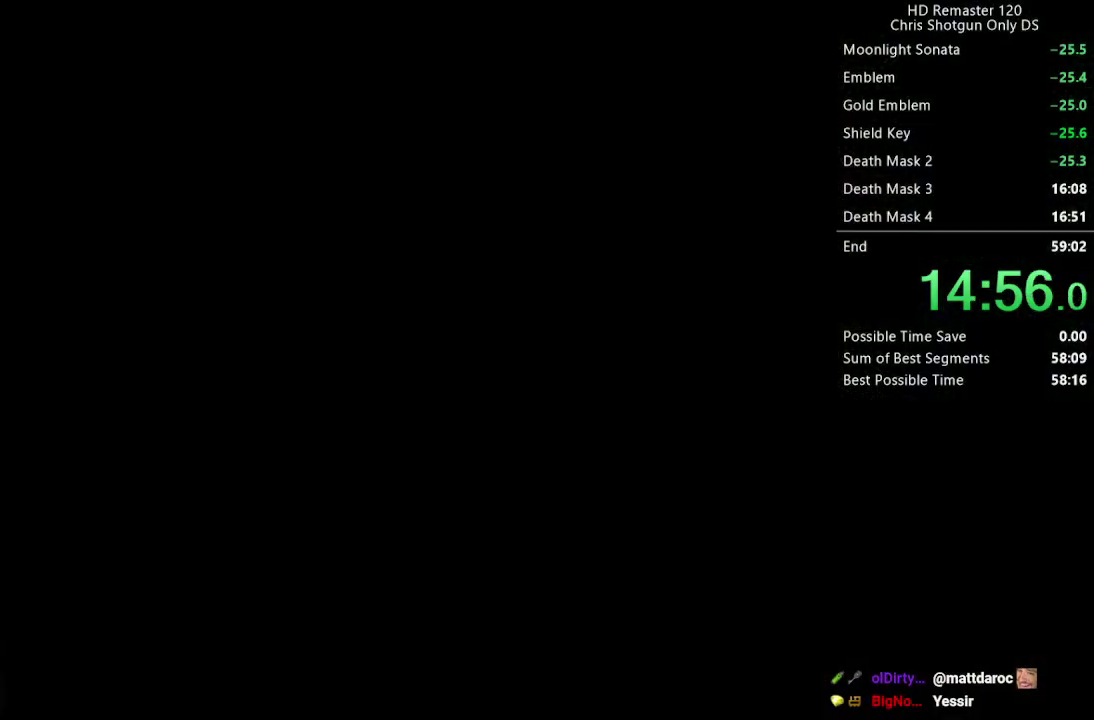
{"buttons": [], "left_stick": "center", "right_stick": "center", "events": []}
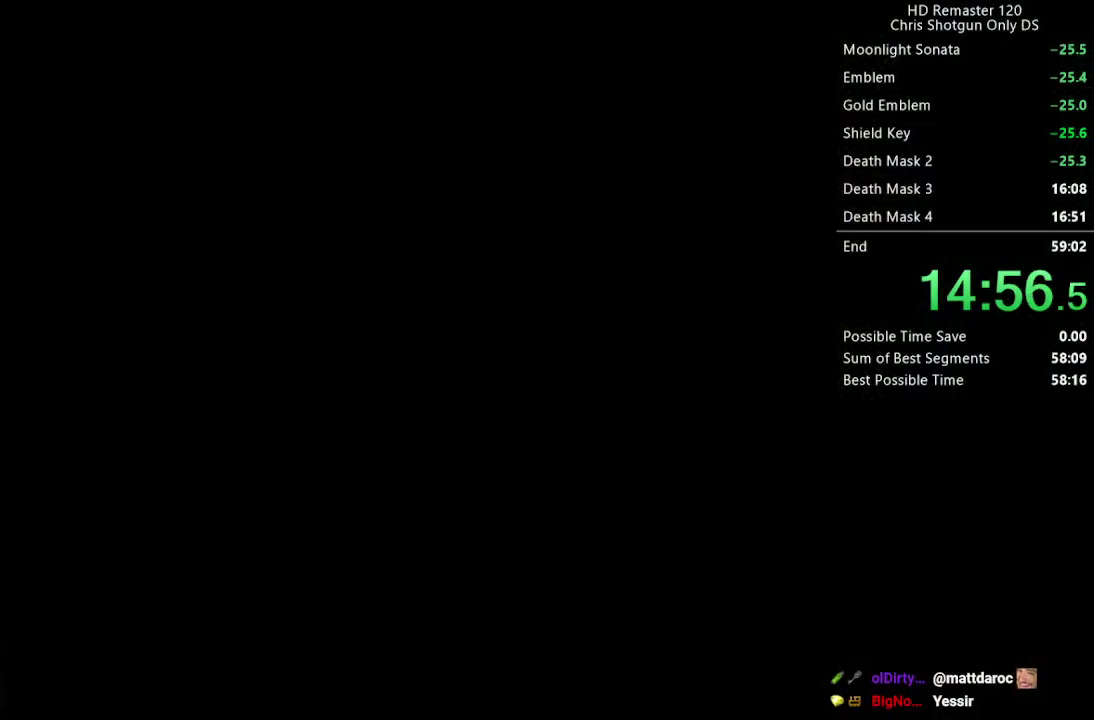
{"buttons": ["DPAD_UP"], "left_stick": "center", "right_stick": "up", "events": [[350, "right_stick", "up"], [383, "DPAD_UP", "down"]]}
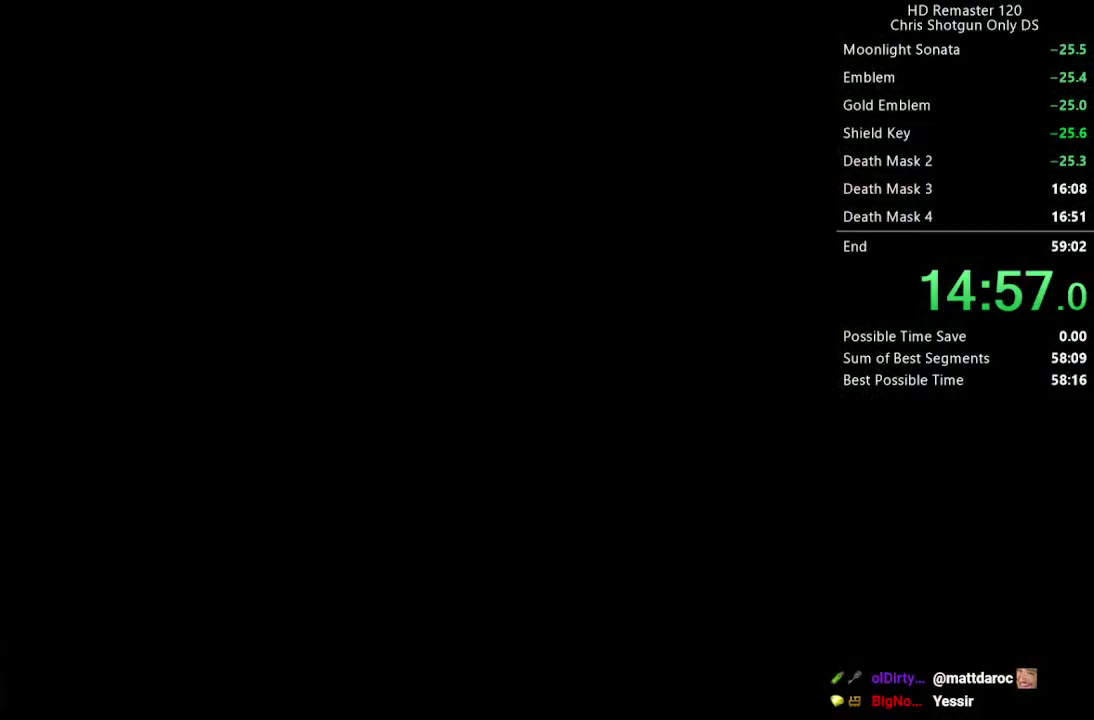
{"buttons": ["DPAD_UP"], "left_stick": "center", "right_stick": "up", "events": []}